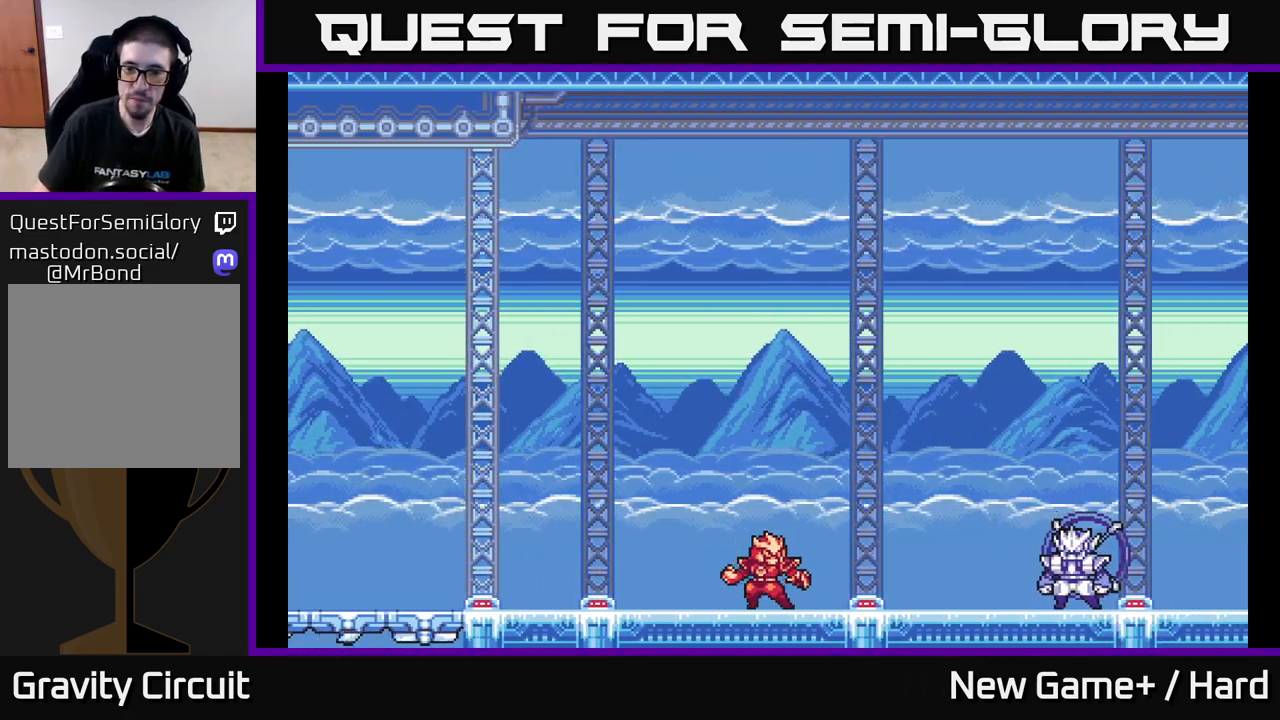
Gameplay with a controller (Xbox layout); each line is a JSON object with the inputs held at the frame after it. "events" lists button and stick changes between this image and that frame as [ms after this image, input, new state], when the widget could be followed in between.
{"buttons": ["START"], "left_stick": "center", "right_stick": "center"}
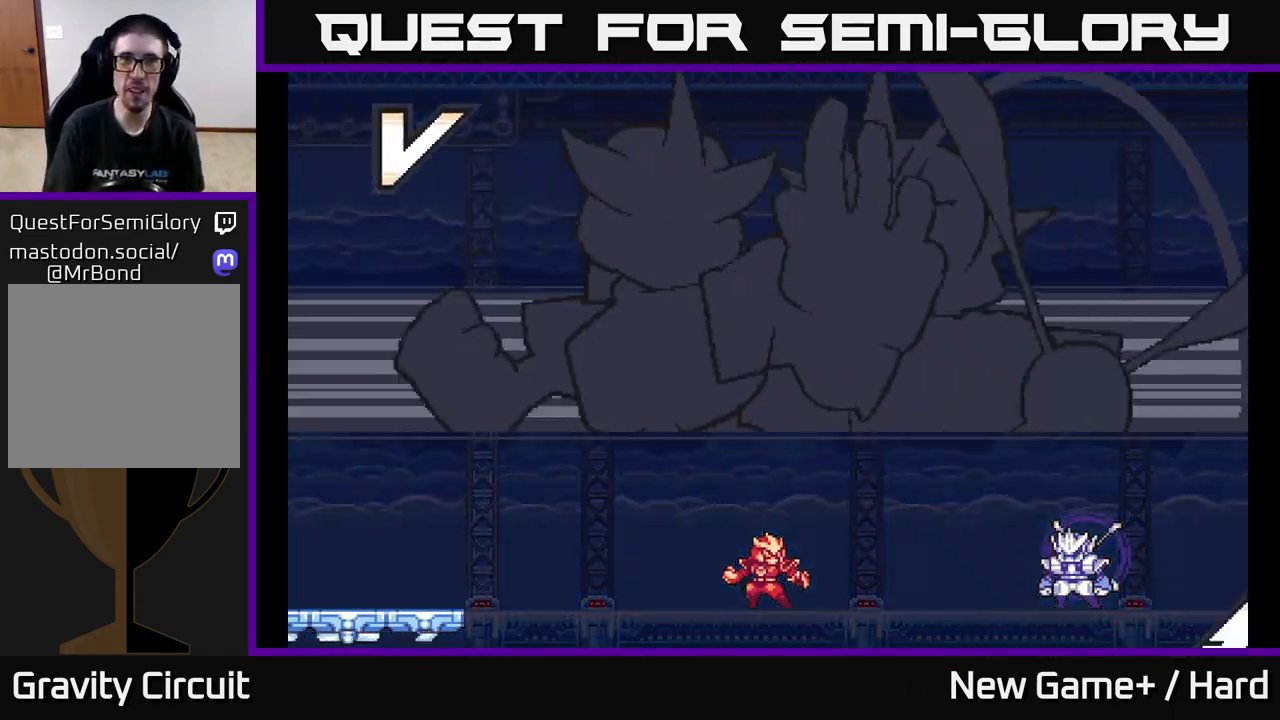
{"buttons": ["A"], "left_stick": "center", "right_stick": "center", "events": [[67, "START", "up"], [183, "A", "down"]]}
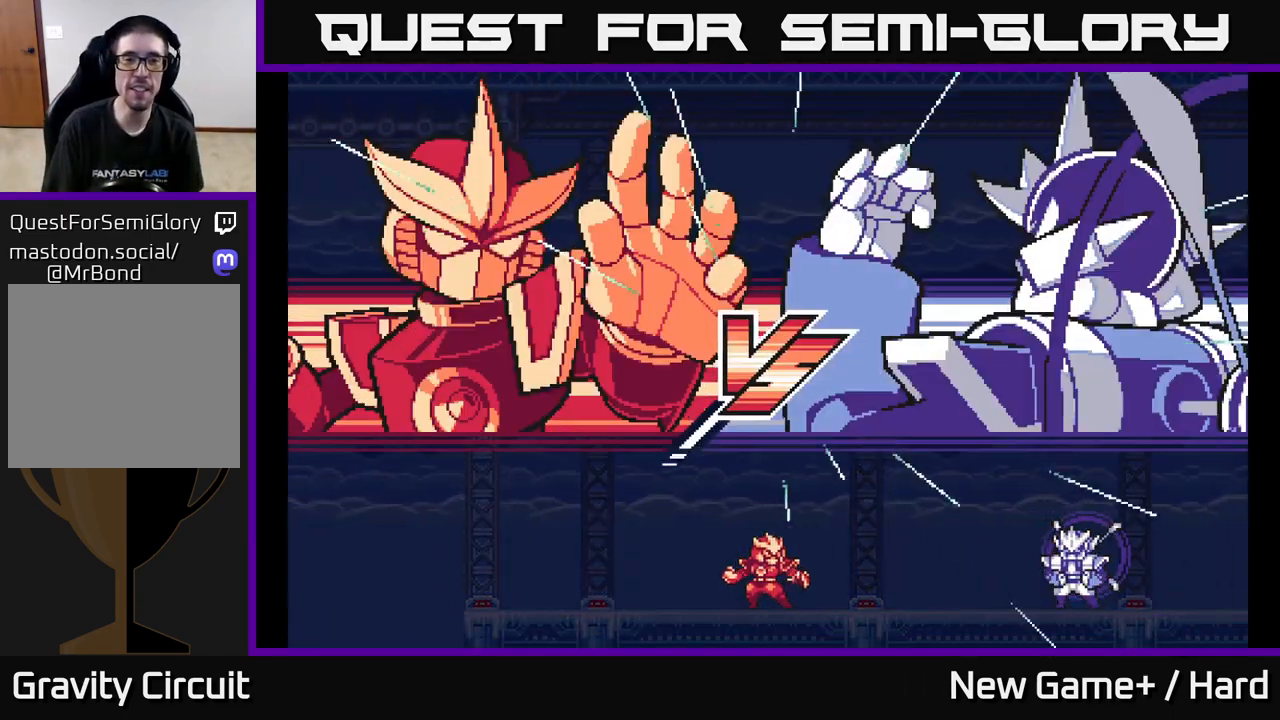
{"buttons": ["START"], "left_stick": "center", "right_stick": "center", "events": [[50, "A", "up"], [50, "left_stick", "up-right"], [100, "START", "down"], [217, "left_stick", "center"], [317, "START", "up"], [417, "START", "down"]]}
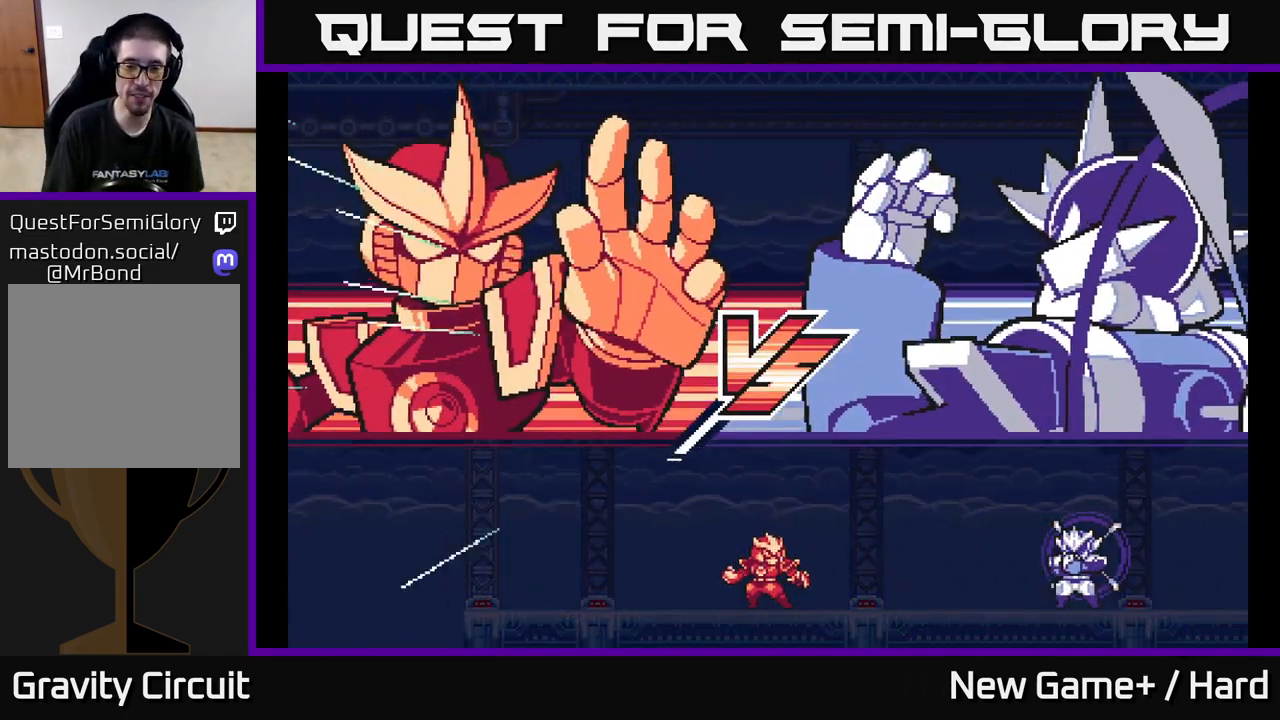
{"buttons": [], "left_stick": "center", "right_stick": "center", "events": [[17, "left_stick", "right"], [50, "START", "up"], [283, "L2", "down"], [467, "L2", "up"], [467, "left_stick", "center"]]}
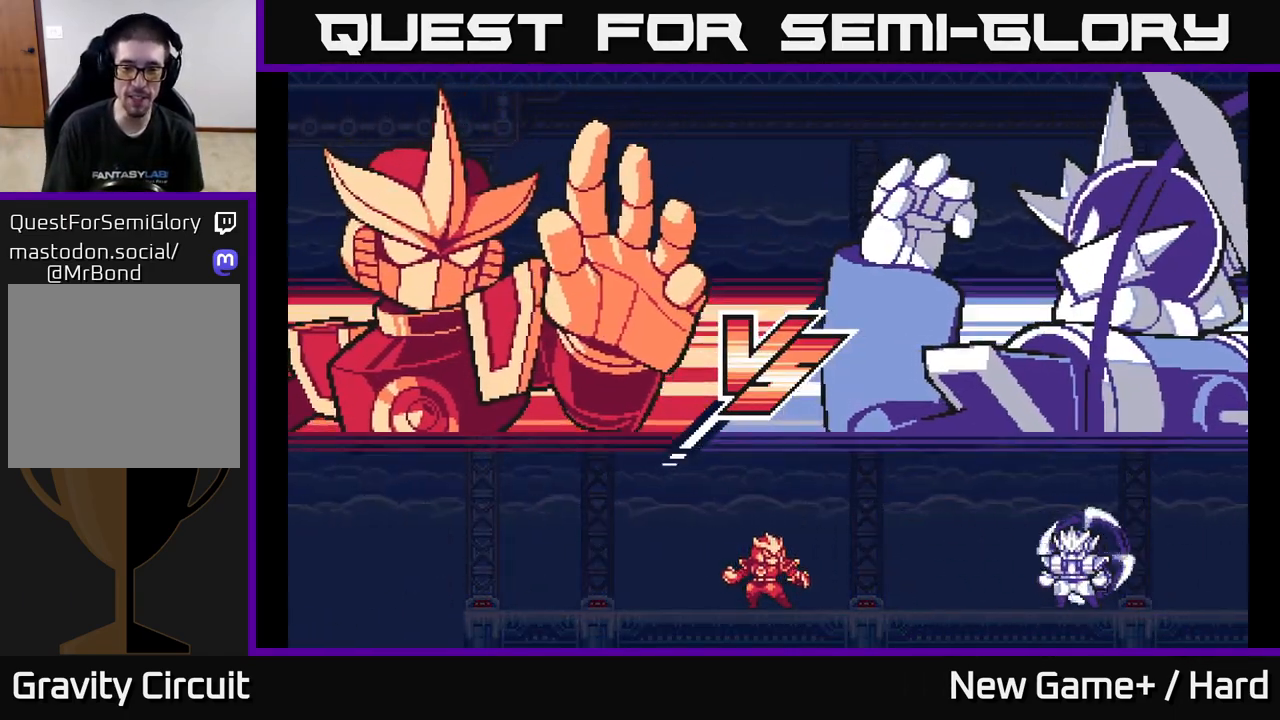
{"buttons": [], "left_stick": "center", "right_stick": "center", "events": [[183, "L2", "down"], [200, "left_stick", "right"], [350, "L2", "up"], [367, "left_stick", "center"]]}
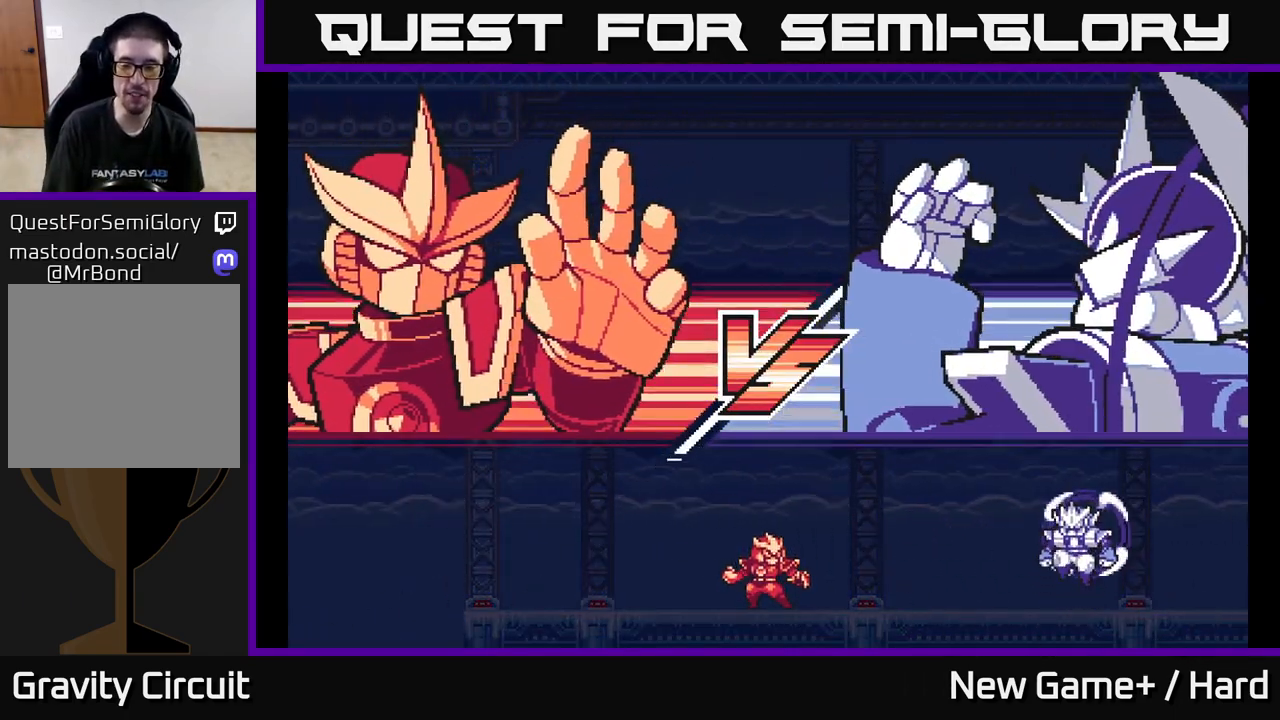
{"buttons": ["L2"], "left_stick": "right", "right_stick": "center", "events": [[150, "left_stick", "right"], [317, "left_stick", "center"], [500, "L2", "down"], [500, "left_stick", "right"]]}
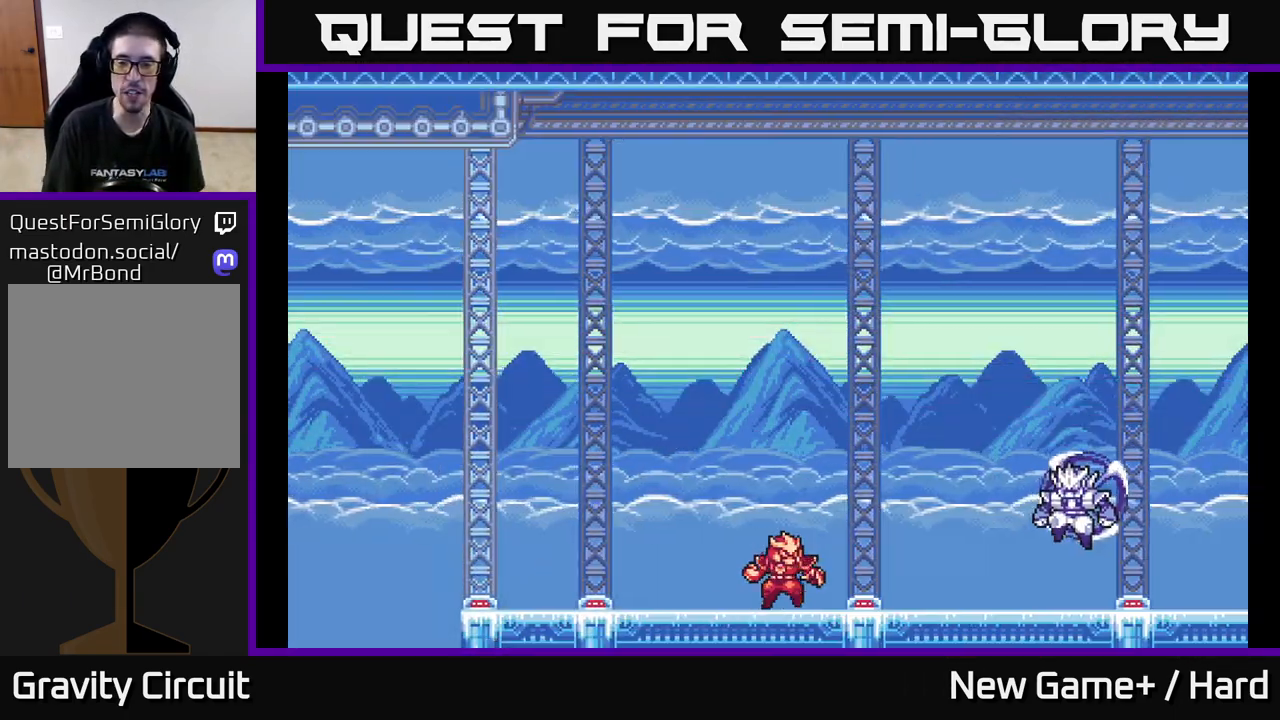
{"buttons": [], "left_stick": "left", "right_stick": "center", "events": [[217, "A", "down"], [367, "X", "down"], [383, "L2", "up"], [383, "left_stick", "left"], [417, "A", "up"], [500, "X", "up"]]}
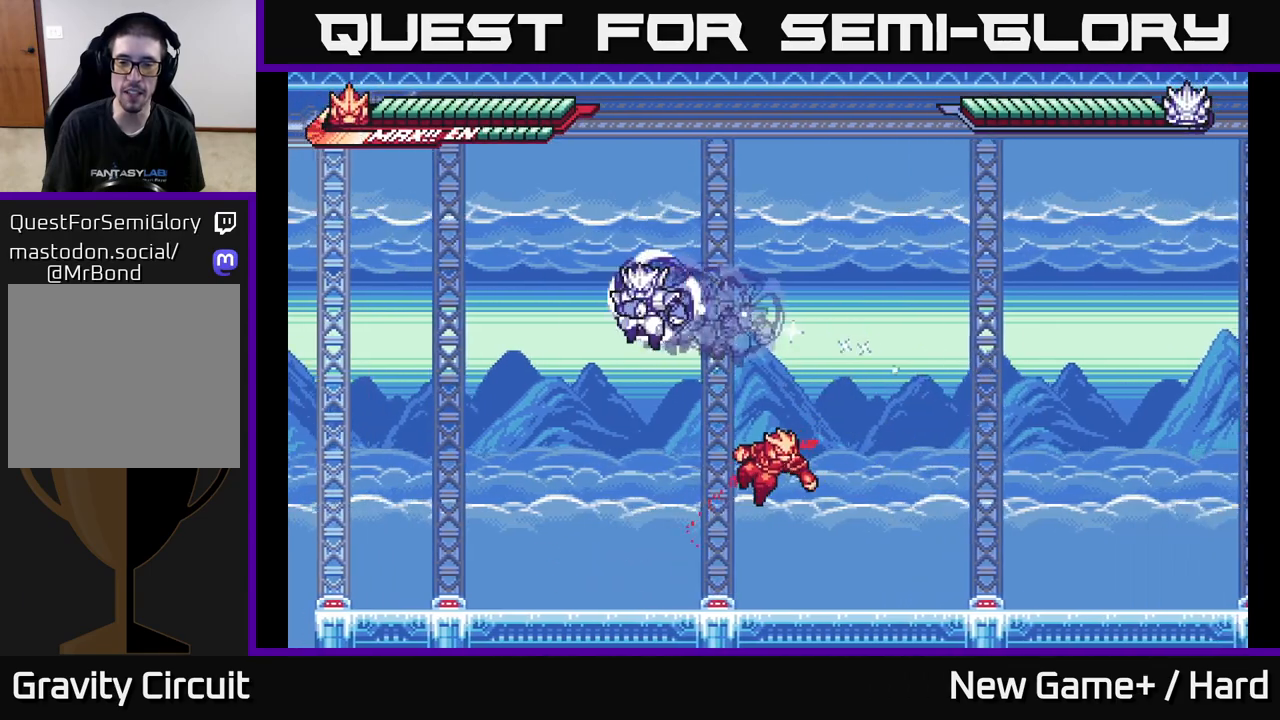
{"buttons": ["L2"], "left_stick": "right", "right_stick": "center", "events": [[133, "left_stick", "right"], [217, "L2", "down"]]}
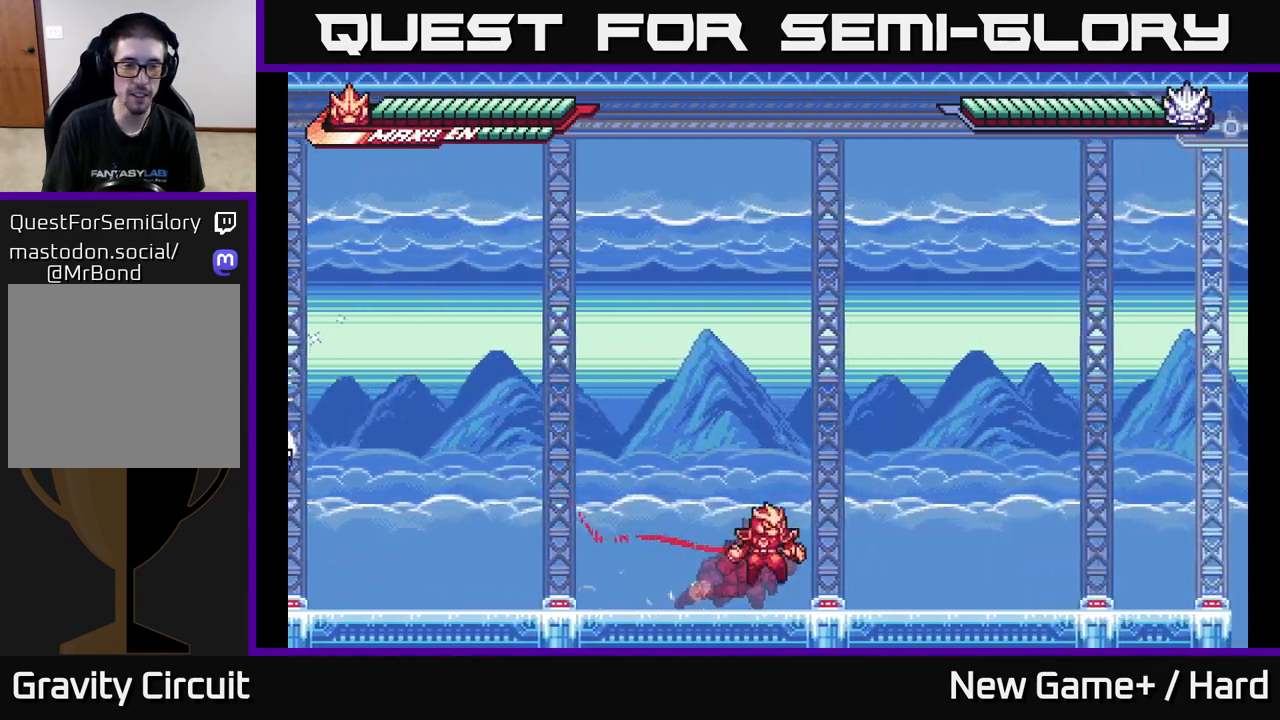
{"buttons": ["L2"], "left_stick": "left", "right_stick": "center", "events": [[17, "A", "down"], [33, "left_stick", "left"], [183, "A", "up"]]}
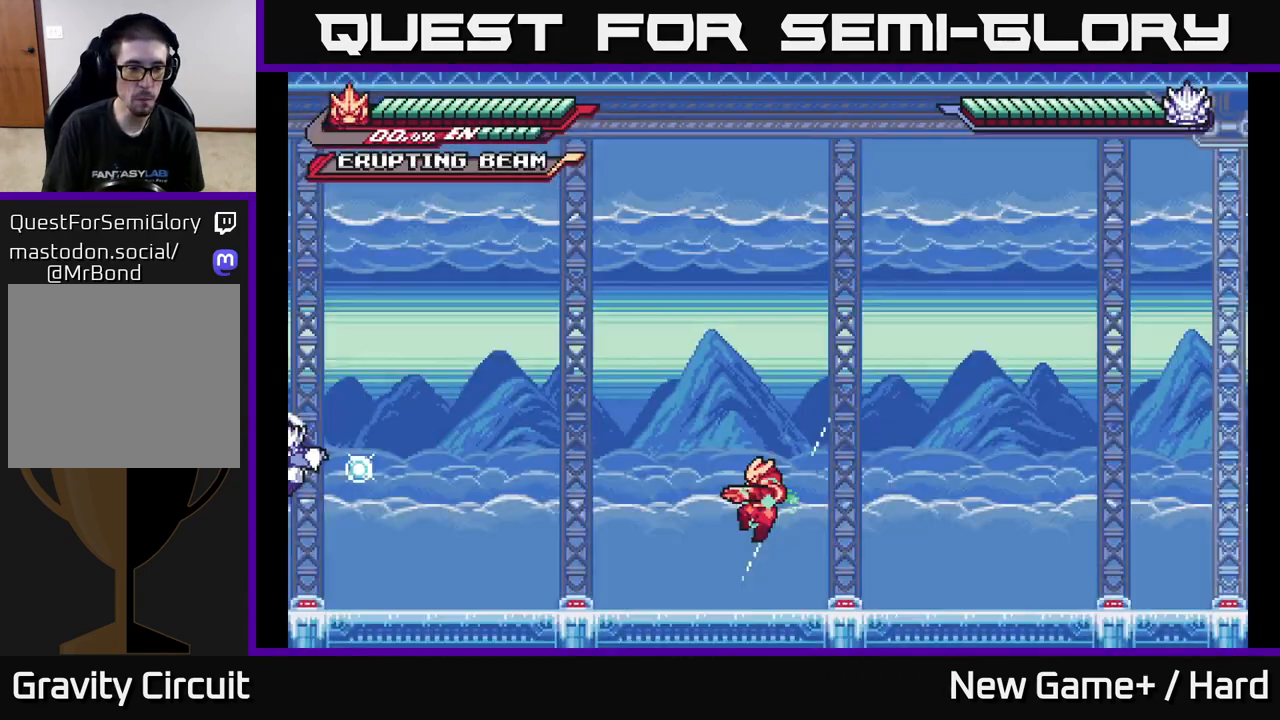
{"buttons": ["L2"], "left_stick": "left", "right_stick": "center", "events": []}
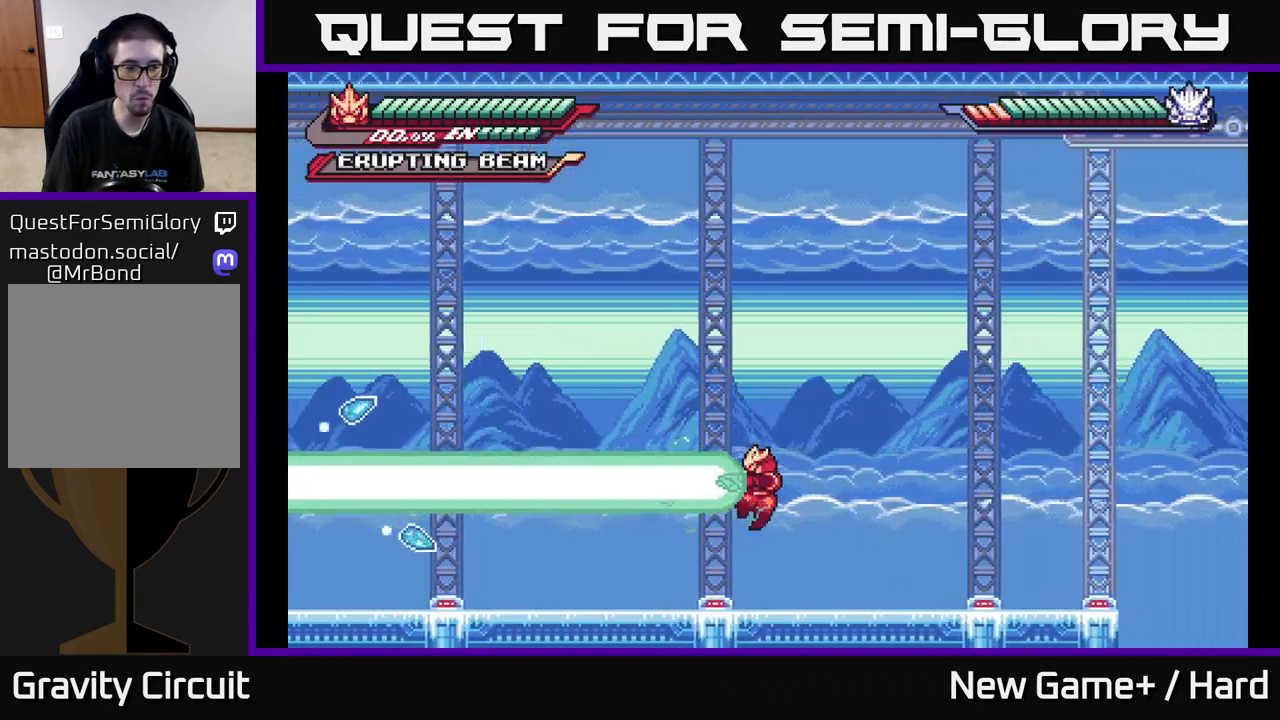
{"buttons": [], "left_stick": "left", "right_stick": "center", "events": [[350, "L2", "up"]]}
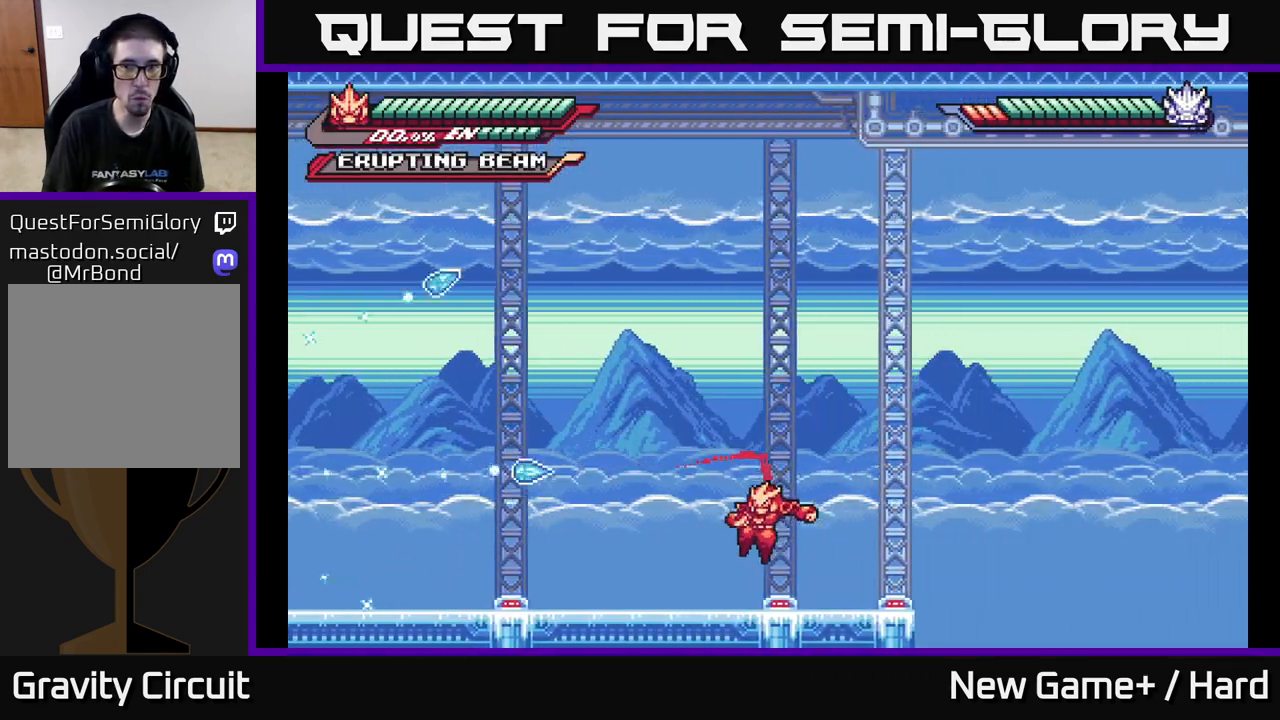
{"buttons": ["L2"], "left_stick": "left", "right_stick": "center", "events": [[150, "L2", "down"]]}
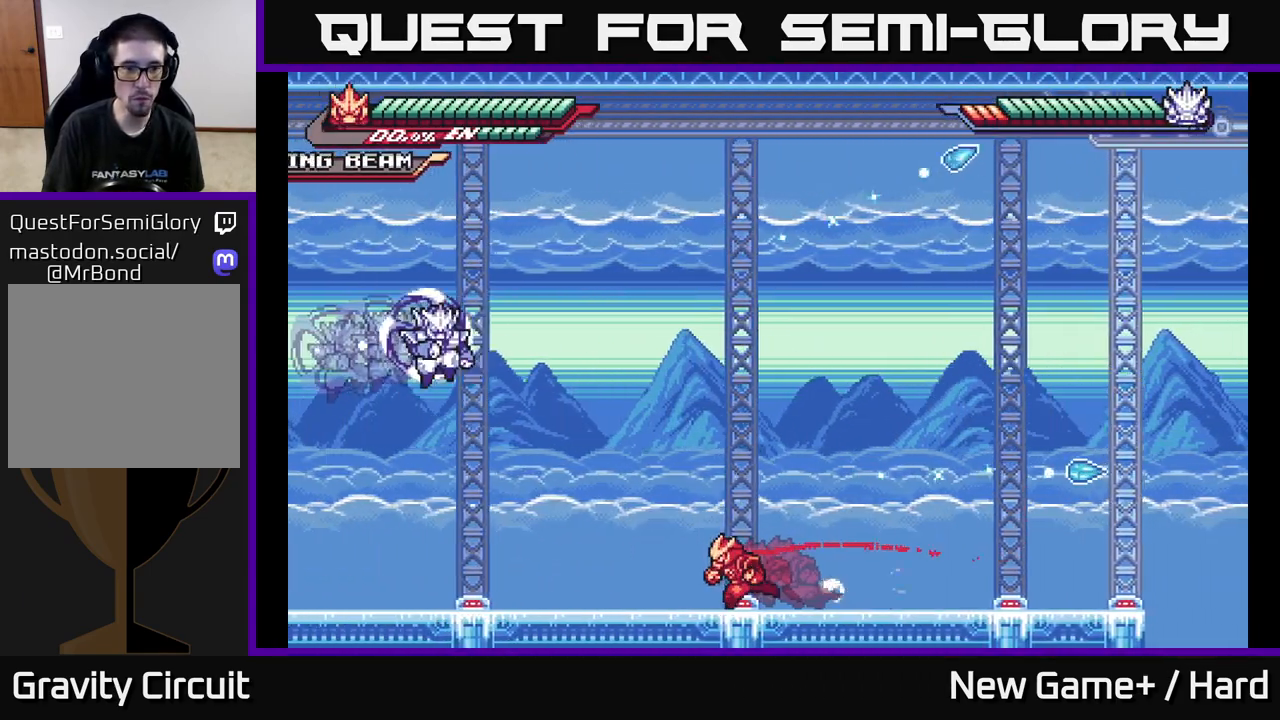
{"buttons": ["A", "L2"], "left_stick": "right", "right_stick": "center", "events": [[417, "A", "down"], [433, "left_stick", "right"]]}
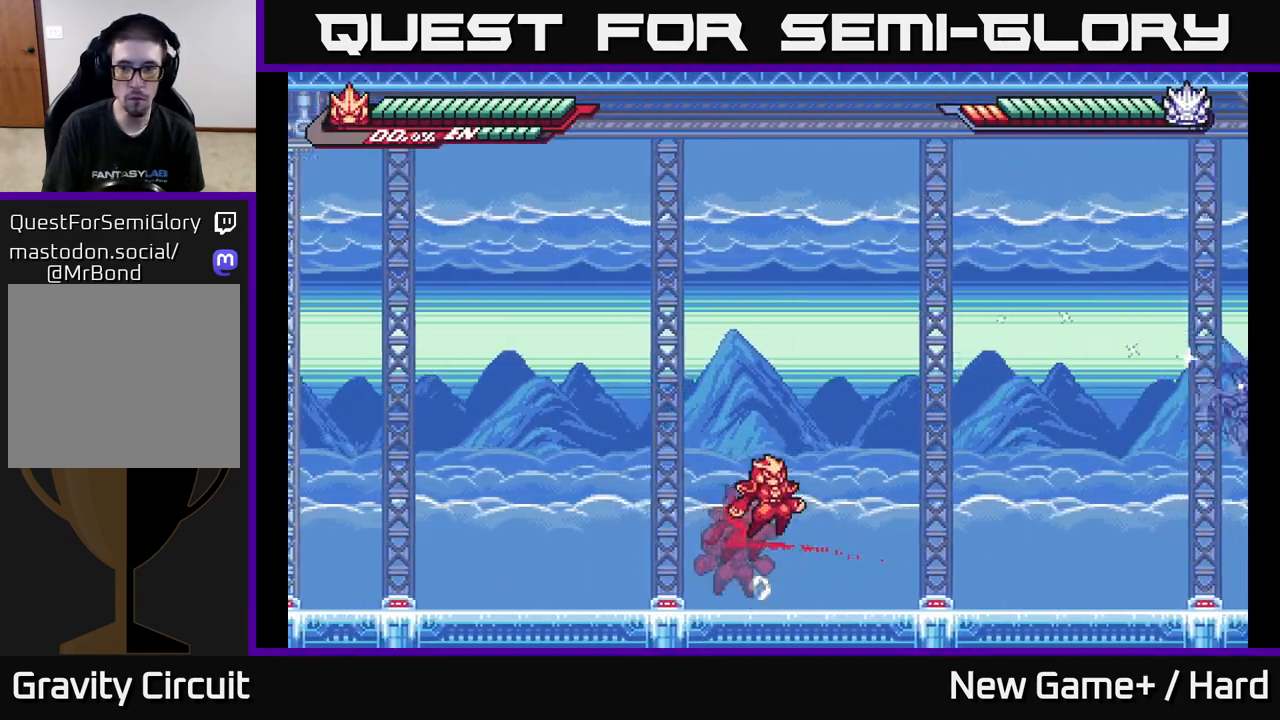
{"buttons": ["L2"], "left_stick": "right", "right_stick": "center", "events": [[200, "A", "up"]]}
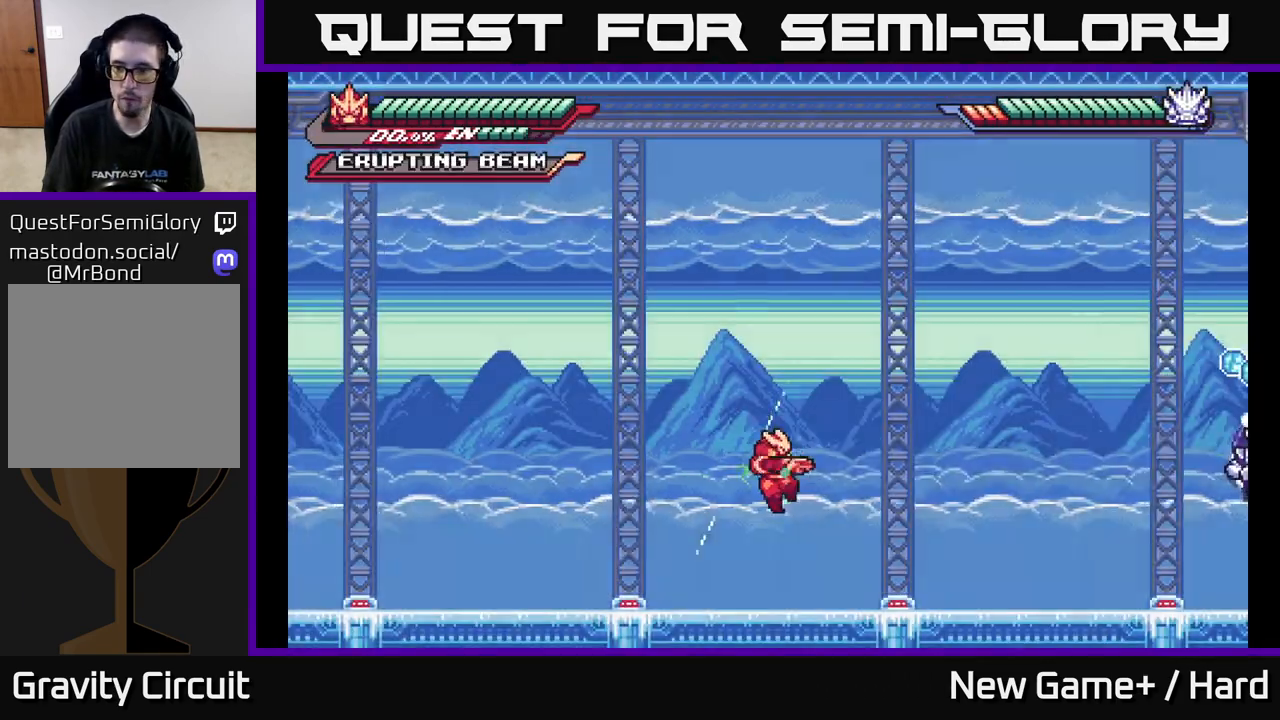
{"buttons": ["L2"], "left_stick": "right", "right_stick": "center", "events": []}
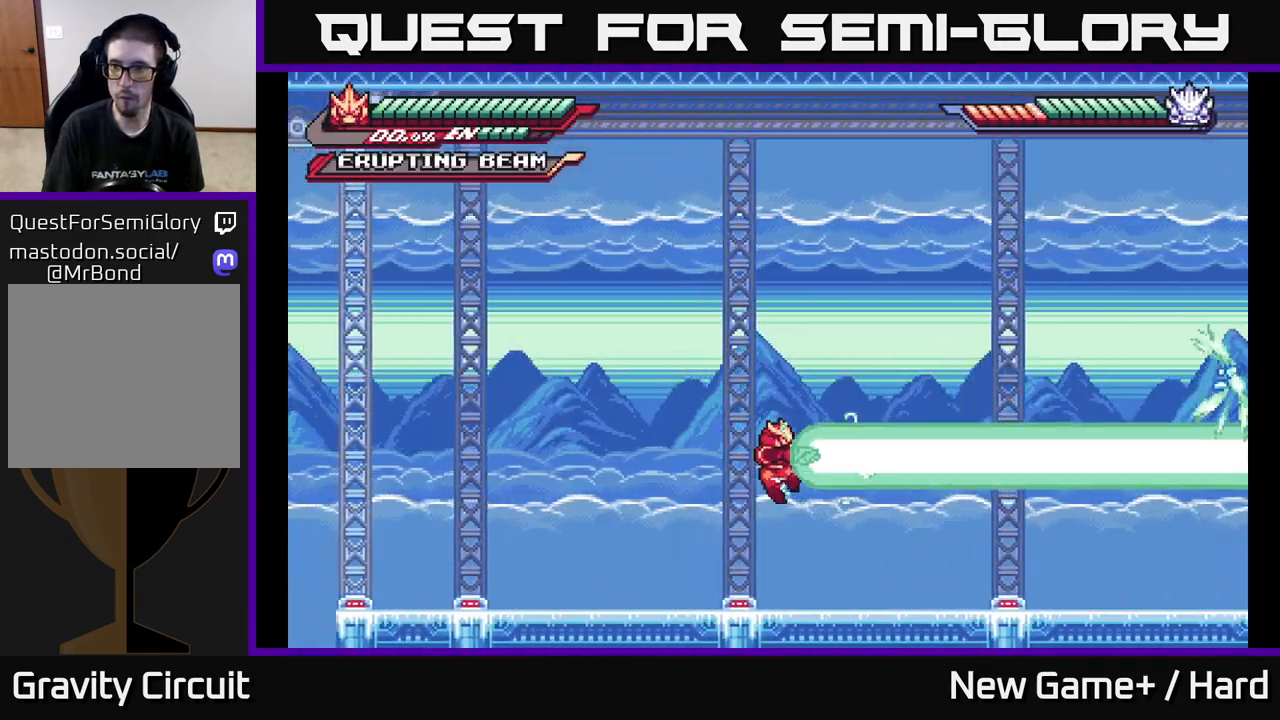
{"buttons": [], "left_stick": "right", "right_stick": "center", "events": [[483, "L2", "up"]]}
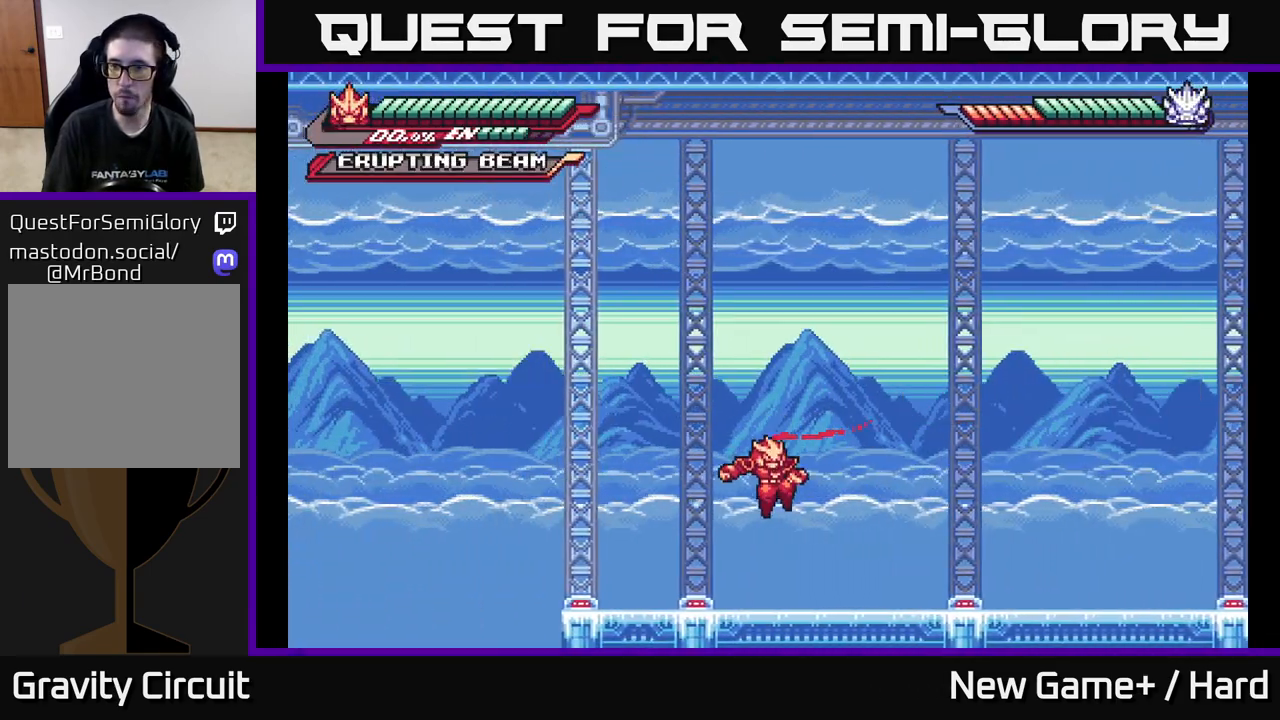
{"buttons": ["L2"], "left_stick": "right", "right_stick": "center", "events": [[17, "left_stick", "center"], [133, "left_stick", "right"], [167, "L2", "down"]]}
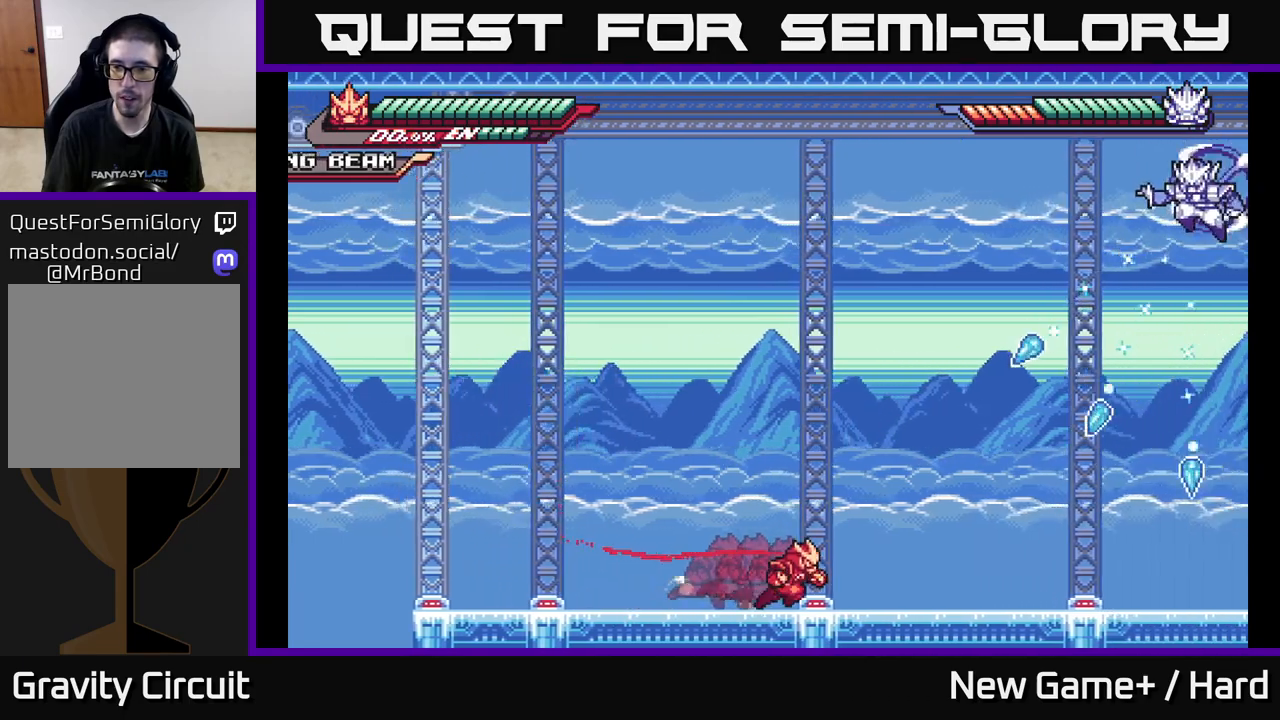
{"buttons": ["A", "X", "L2"], "left_stick": "right", "right_stick": "center", "events": [[367, "A", "down"], [417, "X", "down"]]}
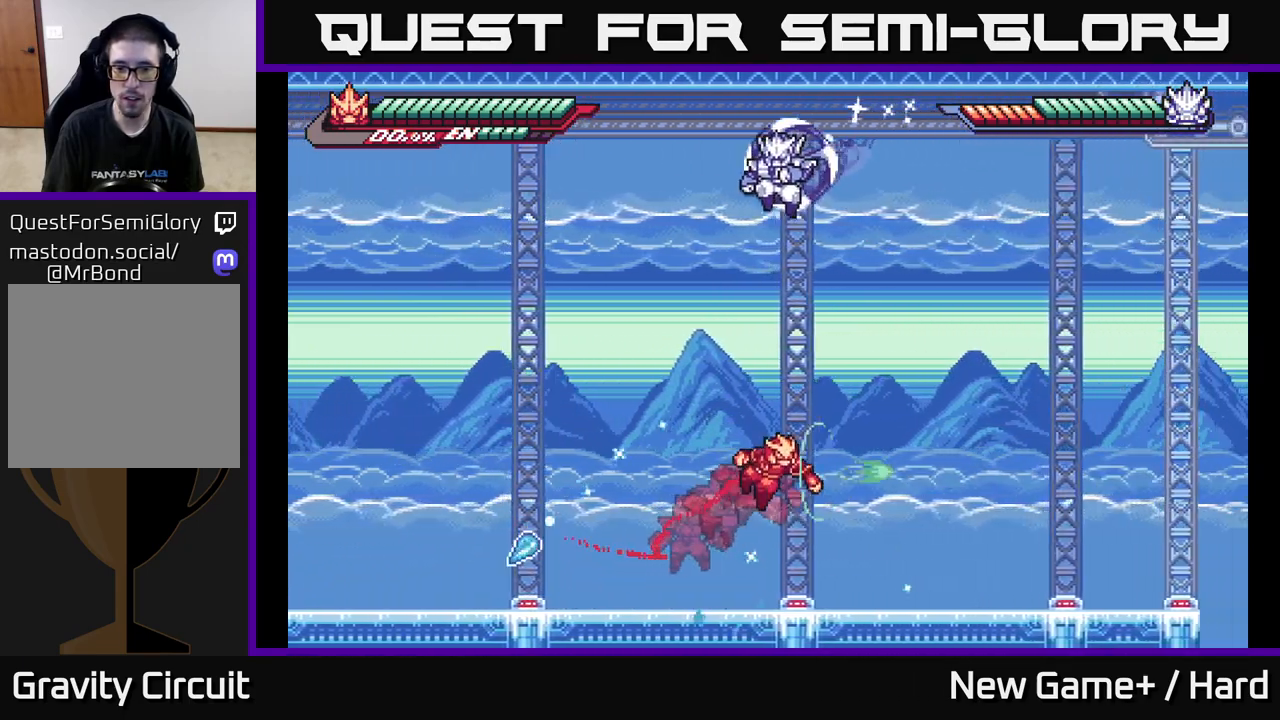
{"buttons": ["A", "L2"], "left_stick": "left", "right_stick": "center", "events": [[50, "X", "up"], [150, "A", "up"], [500, "A", "down"], [500, "left_stick", "left"]]}
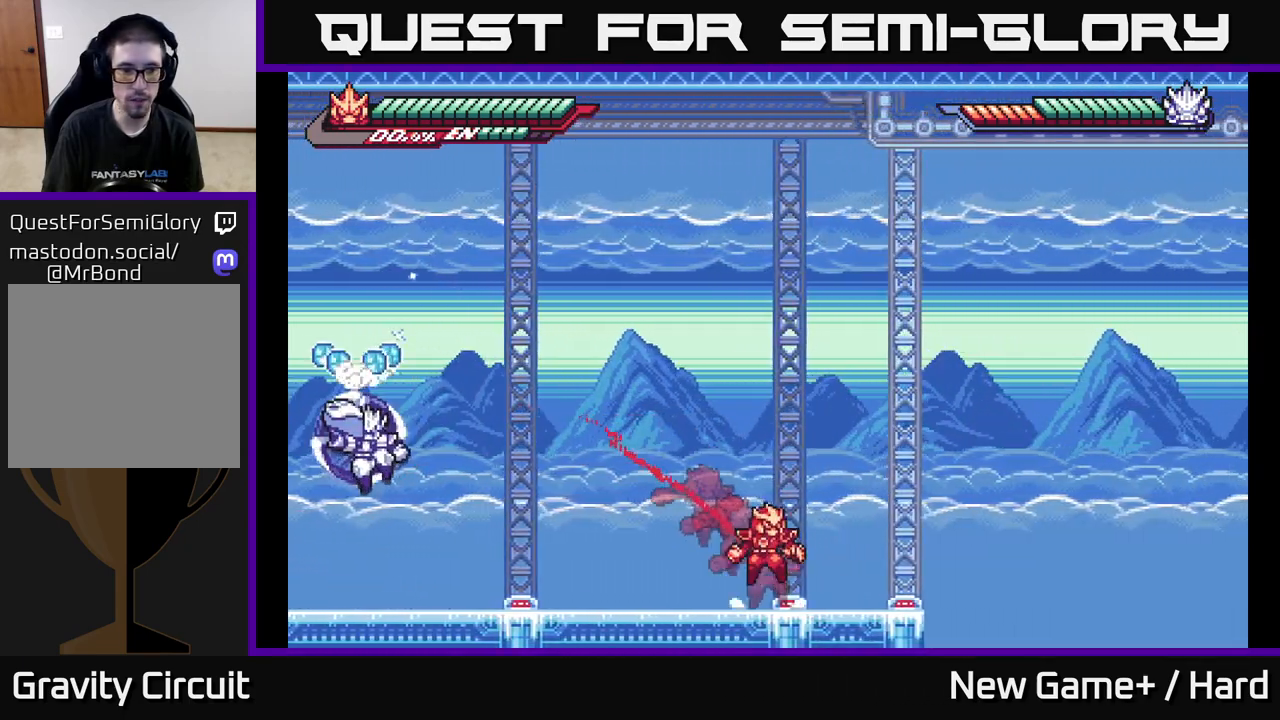
{"buttons": ["L2"], "left_stick": "left", "right_stick": "center", "events": [[350, "A", "up"]]}
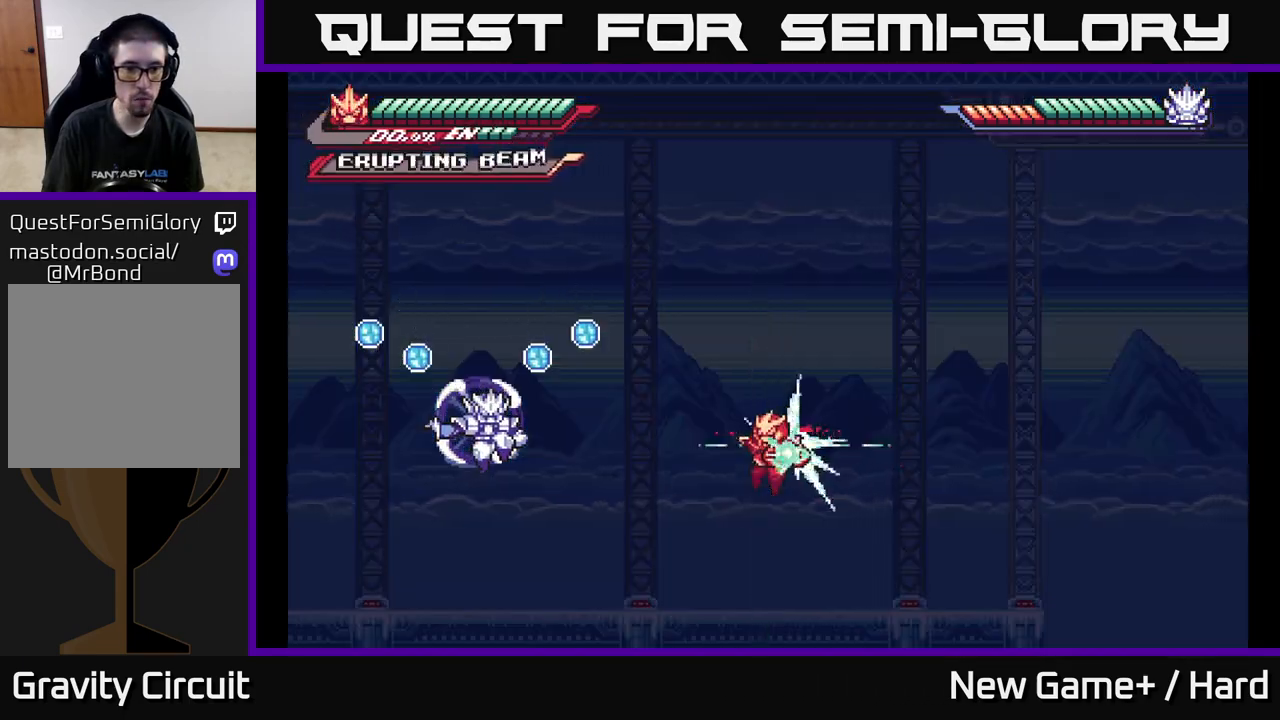
{"buttons": ["L2"], "left_stick": "left", "right_stick": "center", "events": []}
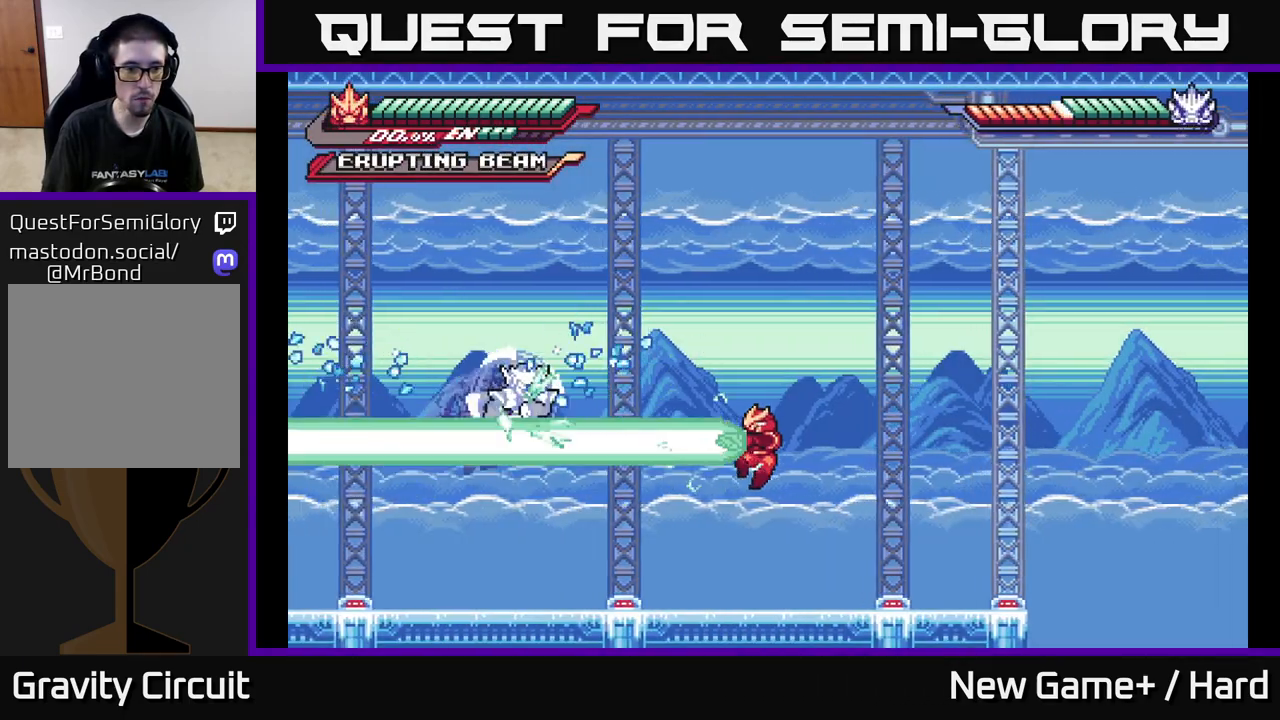
{"buttons": [], "left_stick": "left", "right_stick": "center", "events": [[433, "L2", "up"]]}
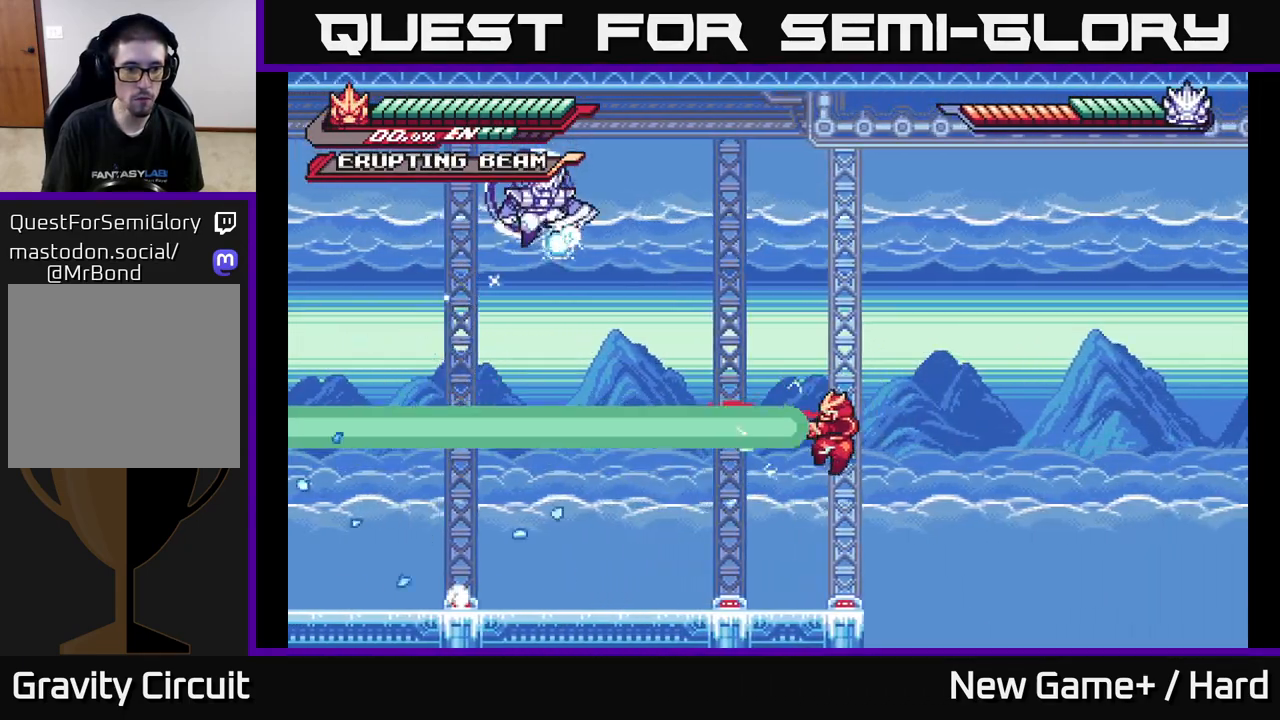
{"buttons": ["A", "L2"], "left_stick": "left", "right_stick": "center", "events": [[300, "L2", "down"], [450, "A", "down"]]}
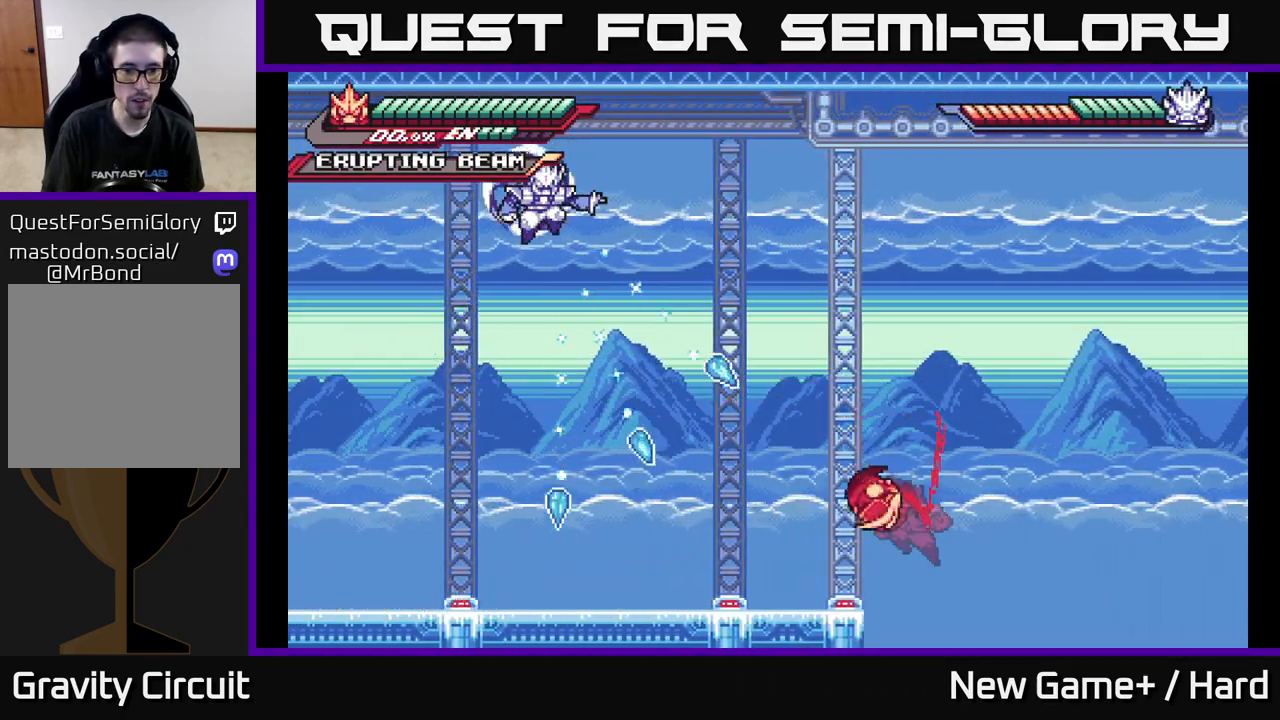
{"buttons": ["A", "L2"], "left_stick": "up-left", "right_stick": "center", "events": [[100, "left_stick", "right"], [333, "left_stick", "up-left"]]}